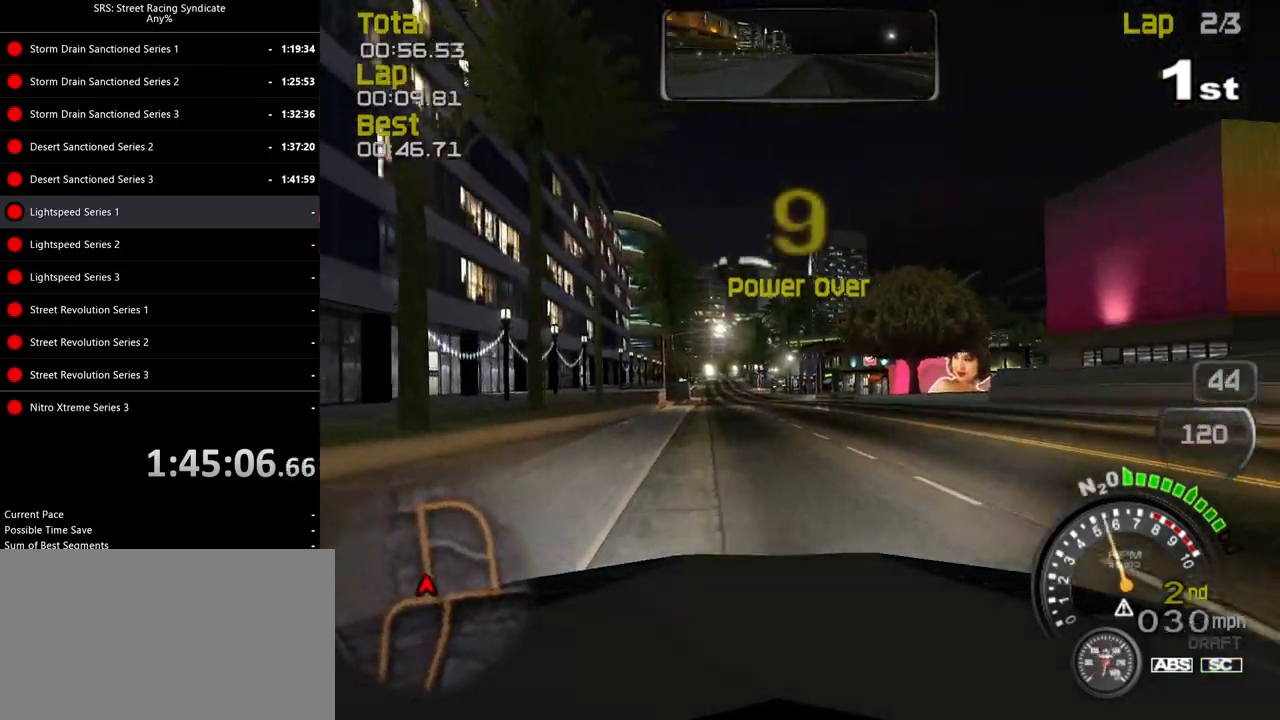
Gameplay with a controller (PlayStation layout); each line is a JSON object with the inputs held at the frame after it. "events" lists button and stick changes between this image and that frame as [ms after this image, input, new state], when the widget could be followed in between. Not read: right_stick.
{"buttons": ["SQUARE", "R2"], "left_stick": "center", "events": [[367, "left_stick", "center"], [500, "SQUARE", "down"]]}
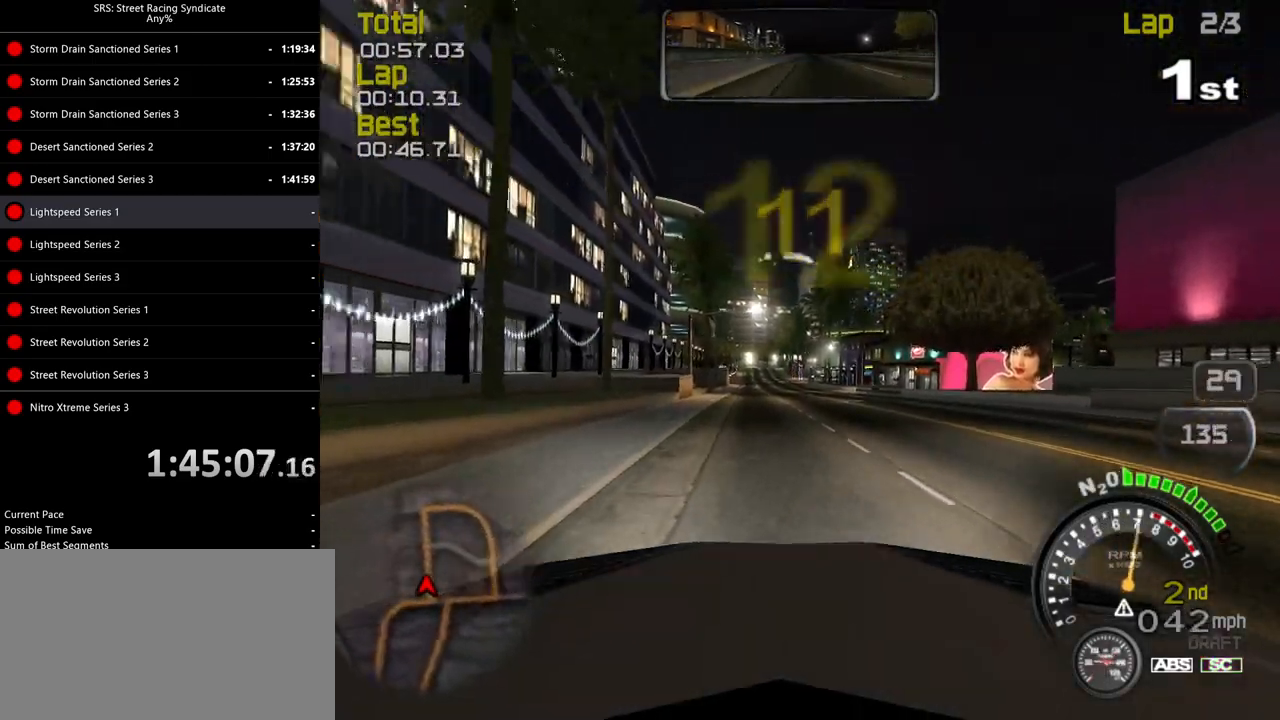
{"buttons": ["SQUARE", "R2"], "left_stick": "right", "events": [[50, "left_stick", "up-right"], [150, "left_stick", "center"], [317, "SQUARE", "up"], [317, "TRIANGLE", "down"], [367, "SQUARE", "down"], [417, "TRIANGLE", "up"], [417, "left_stick", "right"]]}
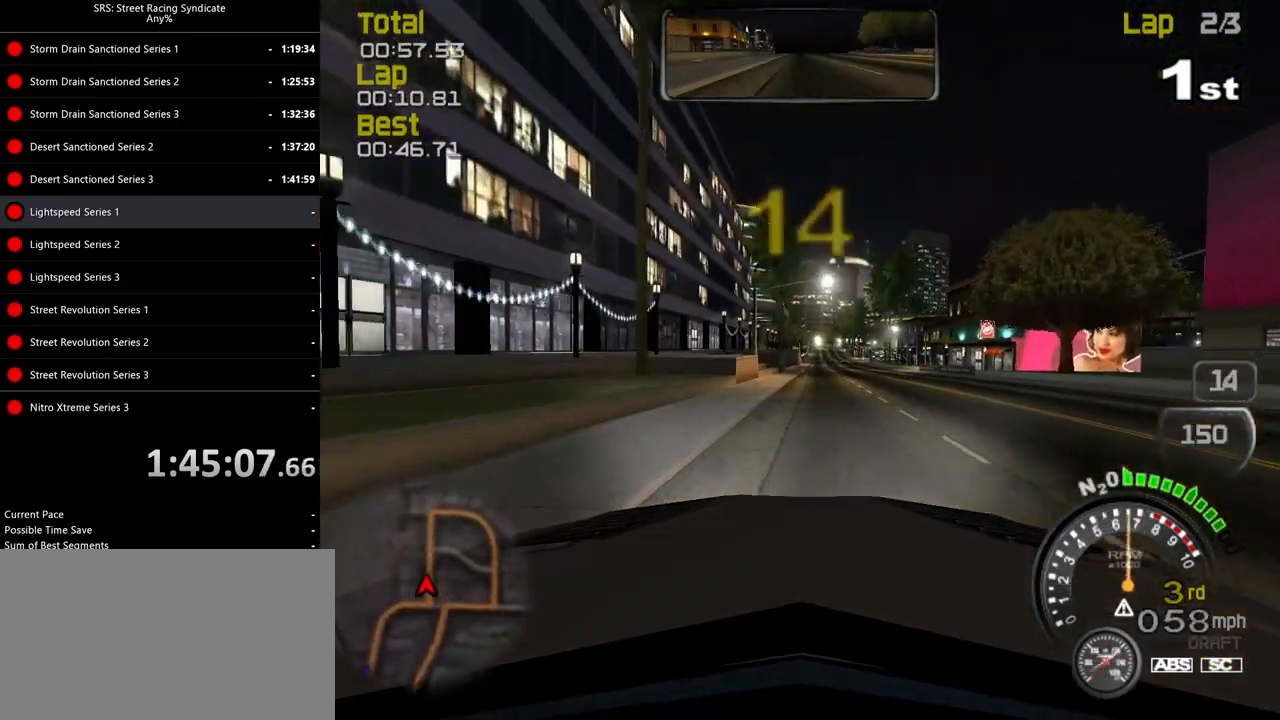
{"buttons": ["SQUARE", "TRIANGLE", "R2"], "left_stick": "up-right", "events": [[17, "left_stick", "center"], [384, "left_stick", "up-right"], [467, "TRIANGLE", "down"]]}
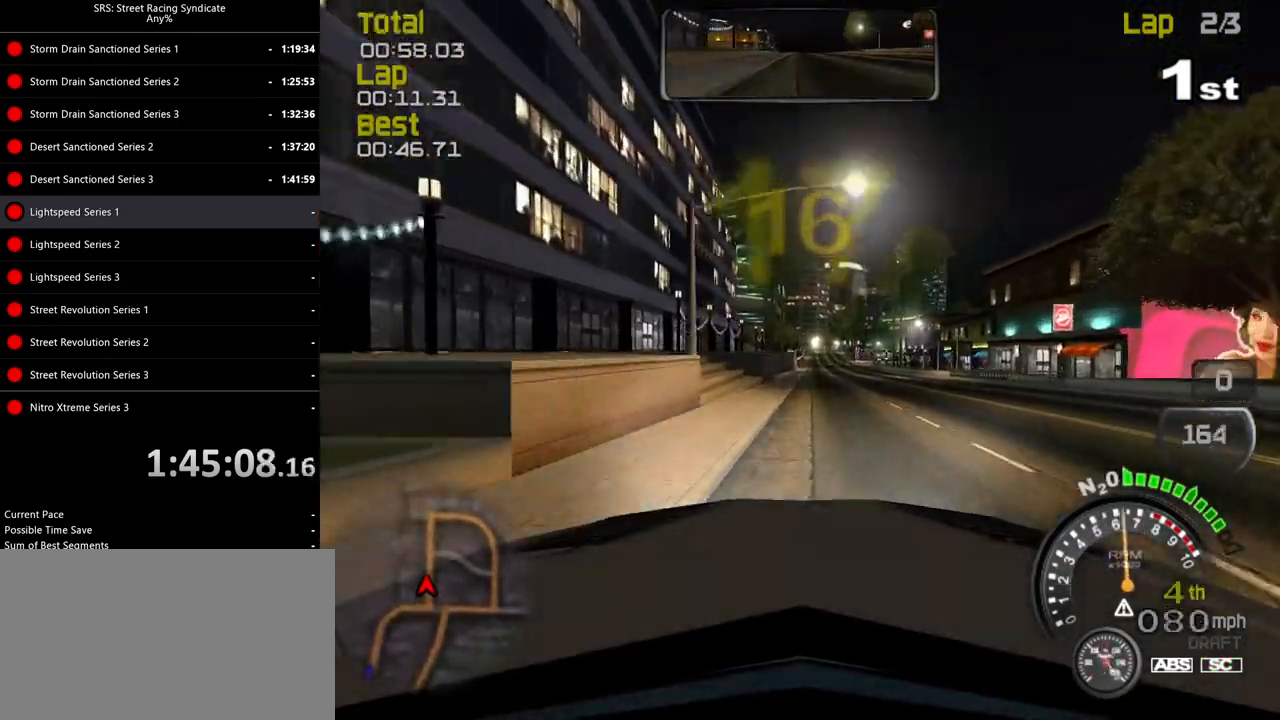
{"buttons": ["SQUARE", "R2"], "left_stick": "center", "events": [[17, "SQUARE", "up"], [17, "left_stick", "center"], [84, "TRIANGLE", "up"], [100, "SQUARE", "down"]]}
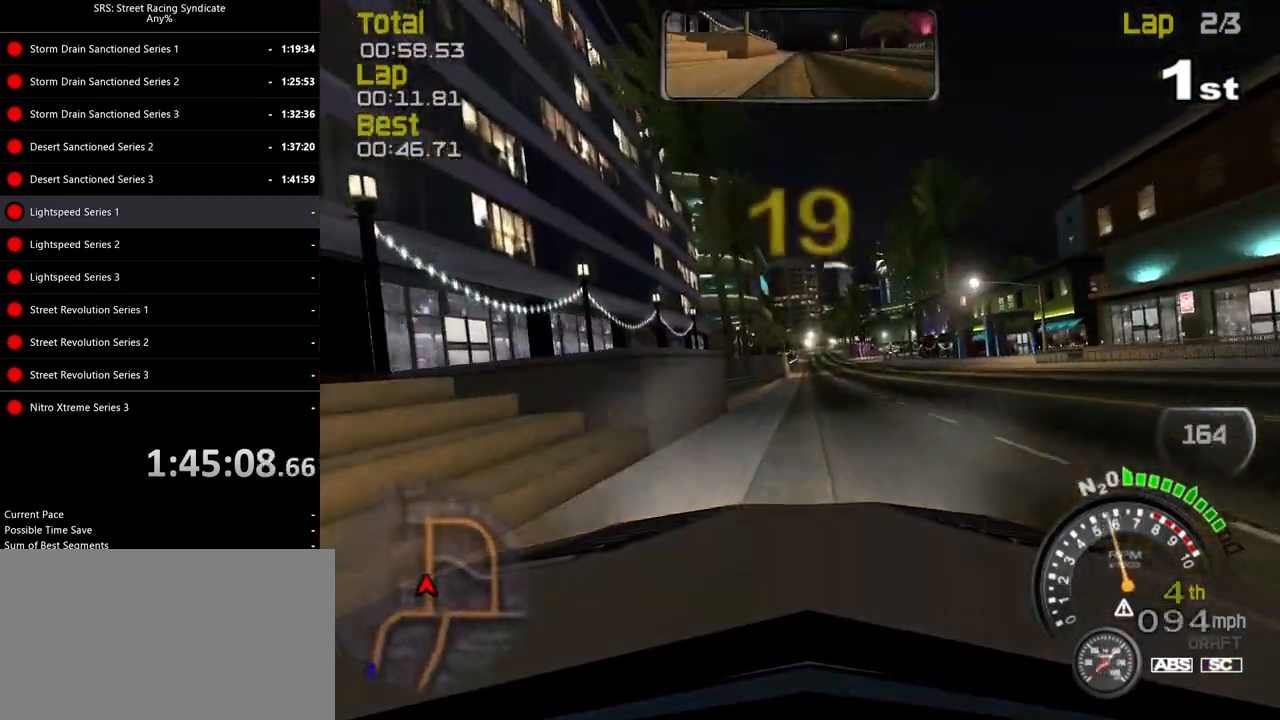
{"buttons": ["R2"], "left_stick": "center", "events": [[50, "SQUARE", "up"]]}
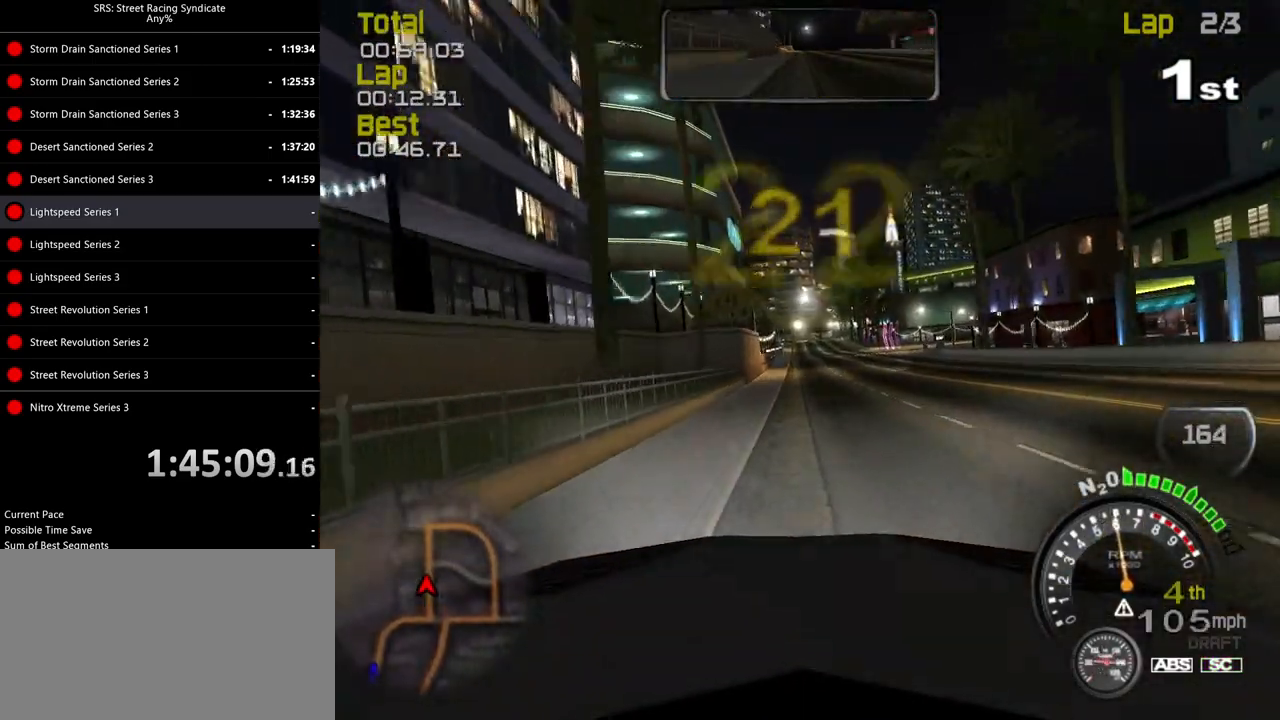
{"buttons": ["R2"], "left_stick": "center", "events": []}
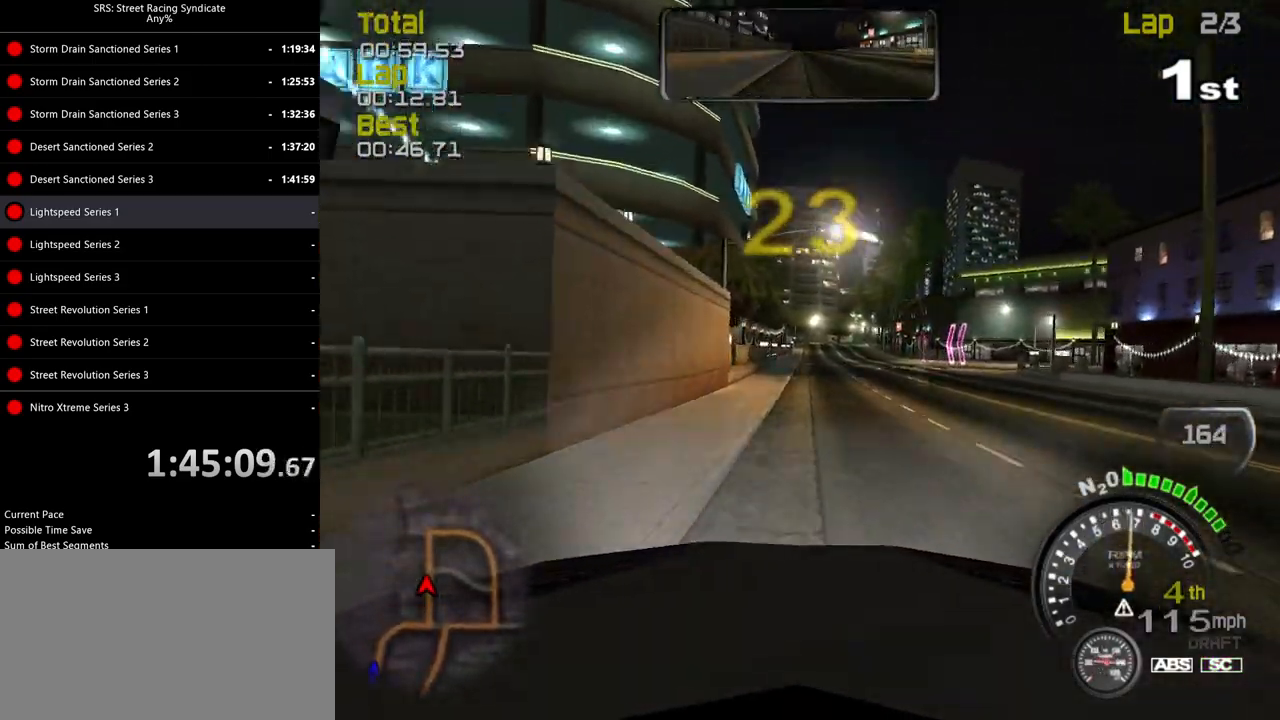
{"buttons": ["R2"], "left_stick": "up-right", "events": [[233, "TRIANGLE", "down"], [334, "TRIANGLE", "up"], [434, "left_stick", "up-right"]]}
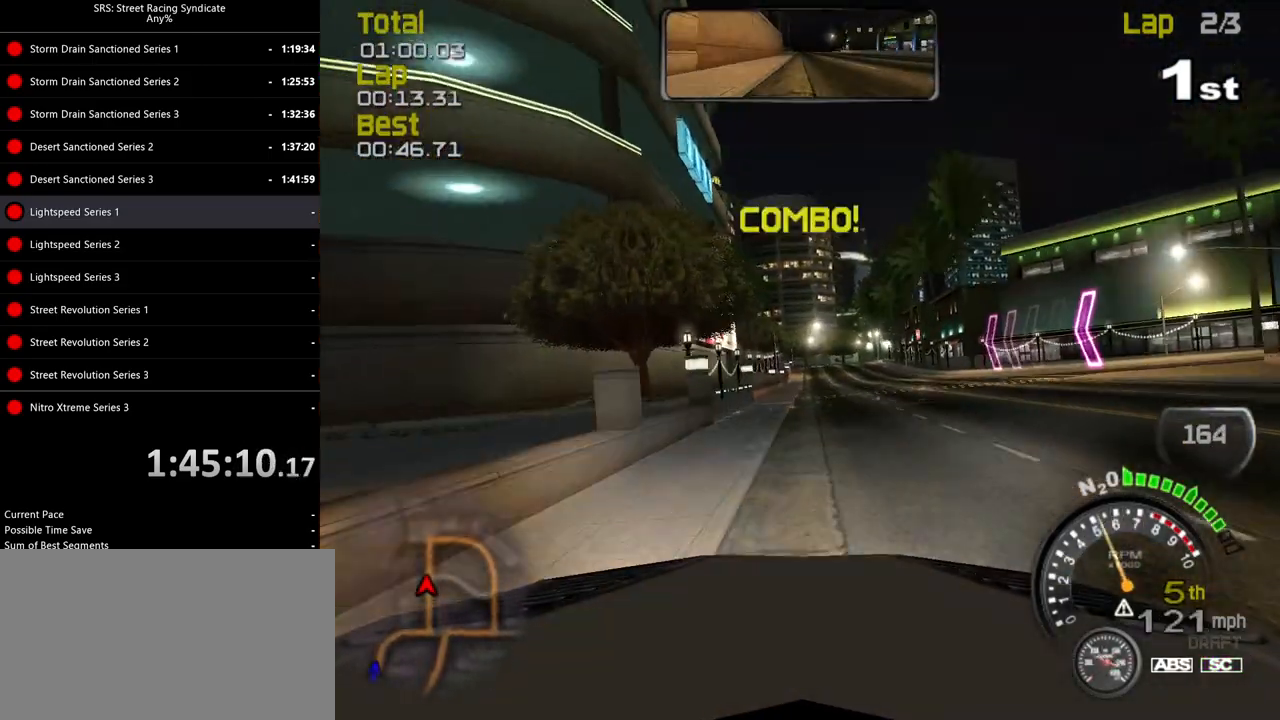
{"buttons": ["R2"], "left_stick": "center", "events": [[67, "left_stick", "center"]]}
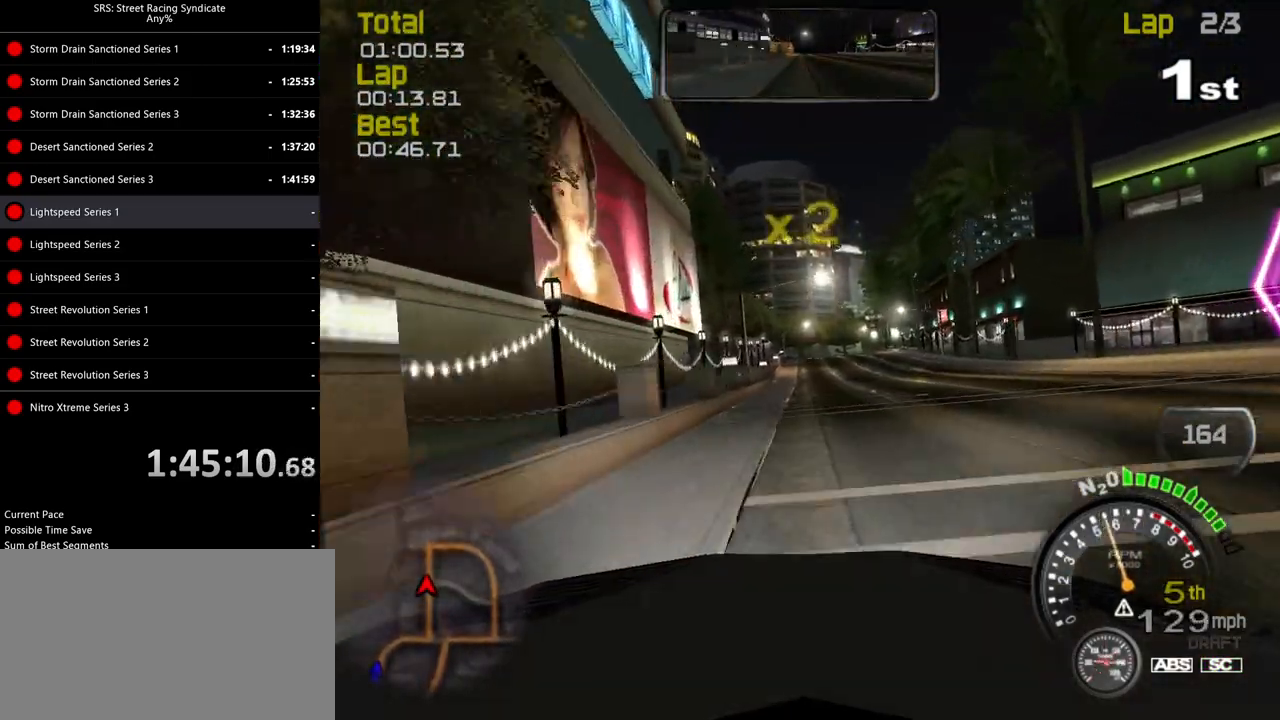
{"buttons": ["R2"], "left_stick": "center", "events": []}
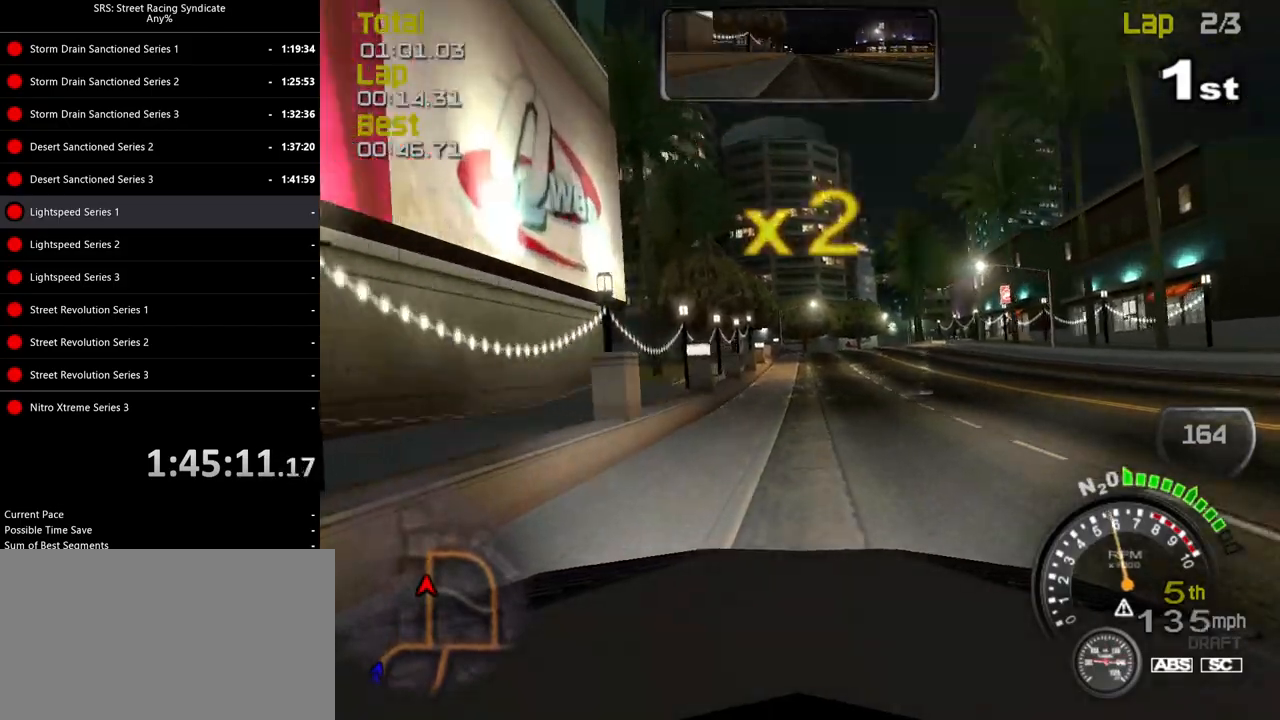
{"buttons": ["R2"], "left_stick": "right", "events": [[100, "left_stick", "up-right"], [217, "left_stick", "center"], [417, "left_stick", "right"]]}